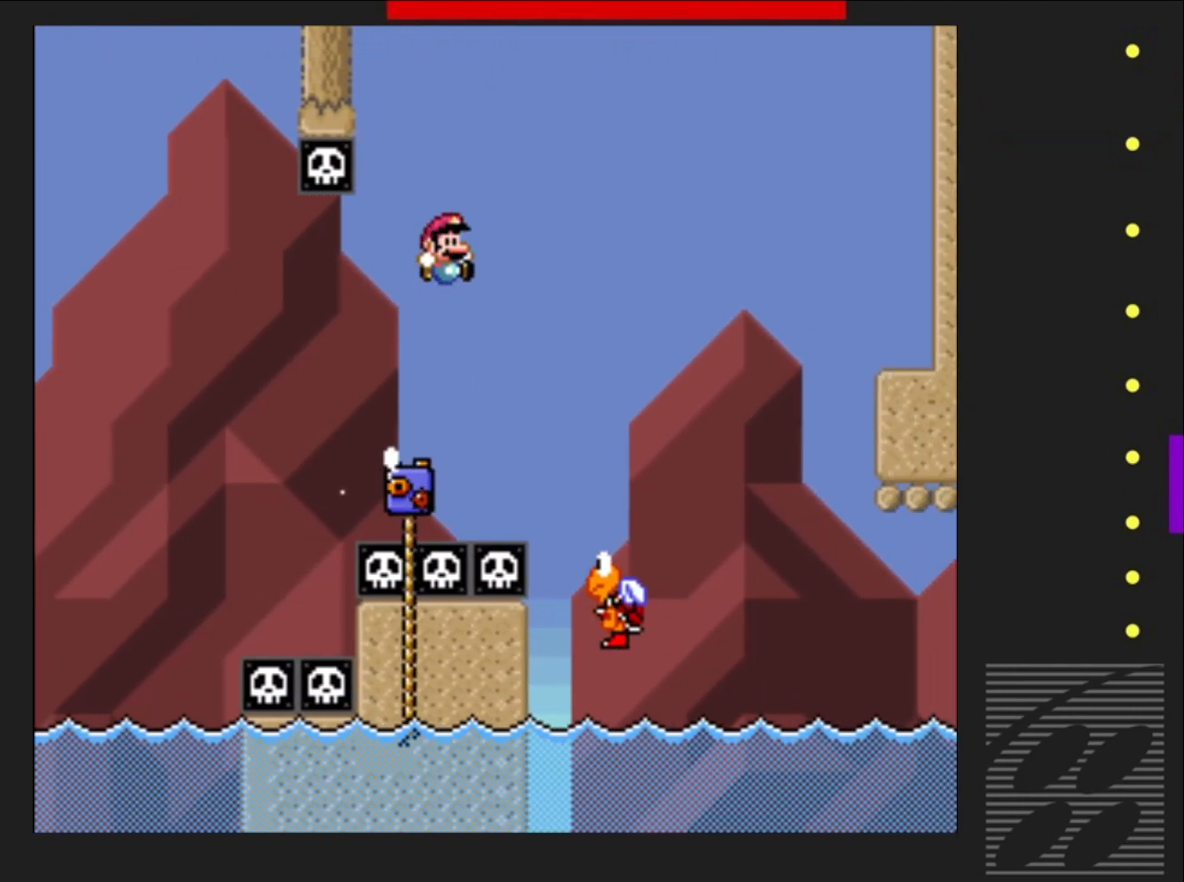
Gameplay with a controller (PlayStation layout); each line is a JSON object with the inputs held at the frame after it. "events" lists button and stick changes between this image and that frame as [ms after this image, input, new state], when the widget could be followed in between. Not read: L3 R3 left_stick right_stick.
{"buttons": ["CROSS", "SQUARE", "DPAD_RIGHT"], "events": [[150, "DPAD_RIGHT", "up"], [250, "DPAD_LEFT", "down"], [317, "DPAD_LEFT", "up"], [467, "DPAD_RIGHT", "down"]]}
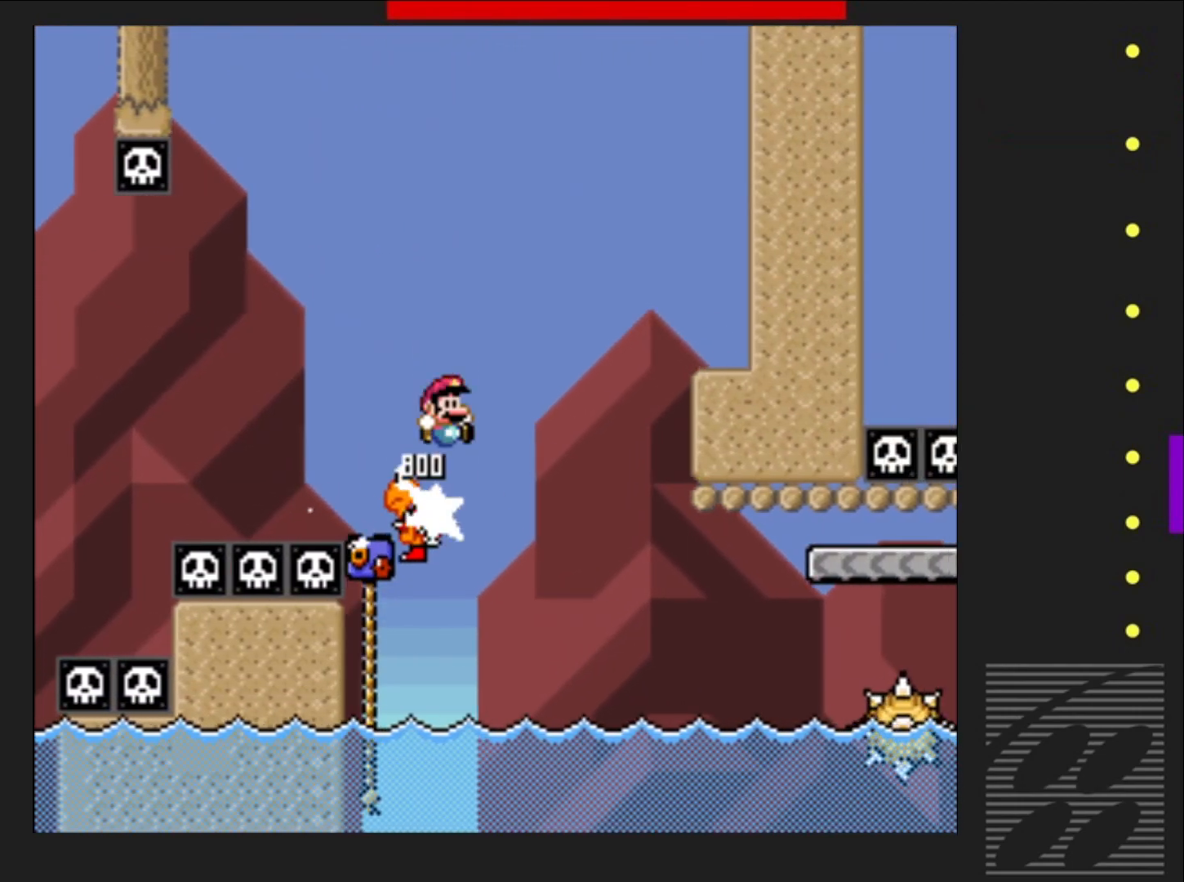
{"buttons": ["SQUARE"], "events": [[117, "DPAD_RIGHT", "up"], [283, "DPAD_LEFT", "down"], [367, "CROSS", "up"], [417, "DPAD_LEFT", "up"]]}
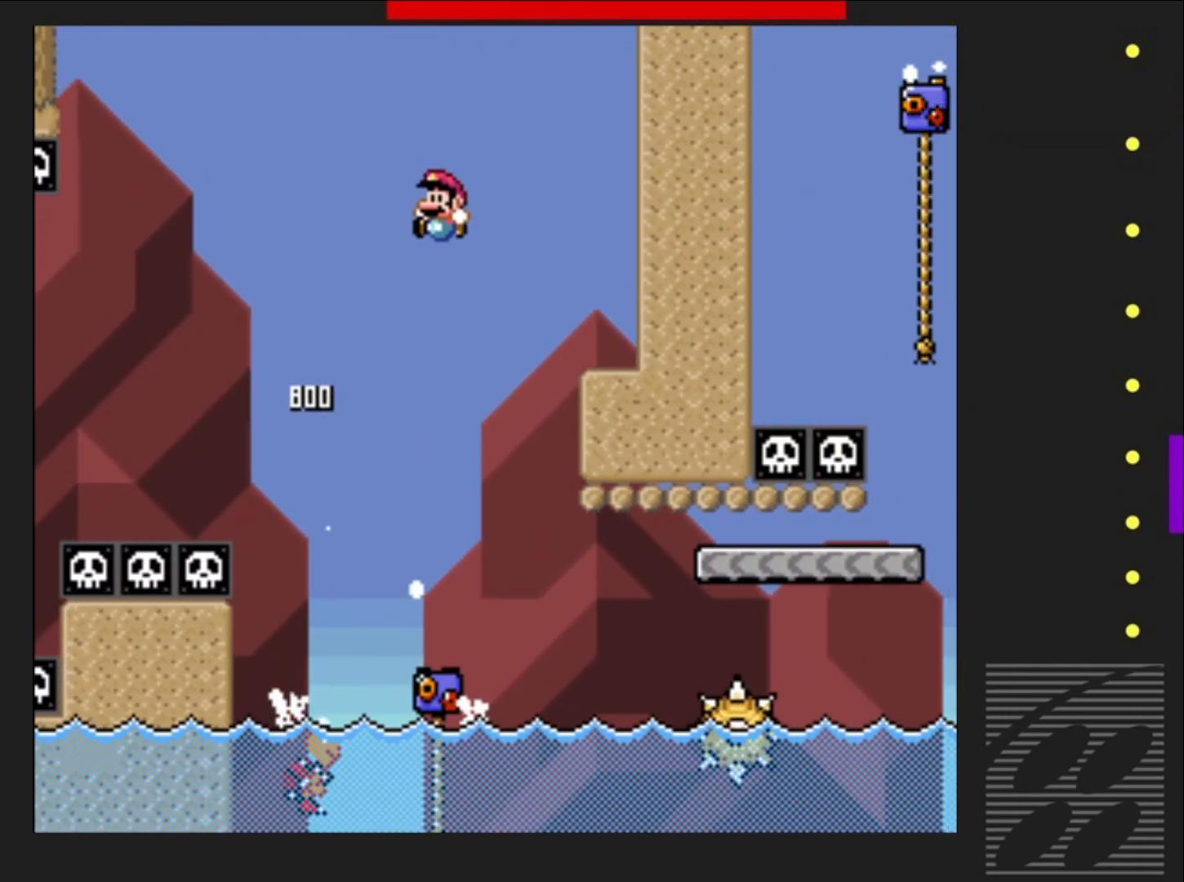
{"buttons": ["SQUARE", "DPAD_UP"], "events": [[83, "DPAD_RIGHT", "down"], [417, "DPAD_RIGHT", "up"], [433, "DPAD_UP", "down"], [467, "DPAD_UP", "up"], [483, "DPAD_UP", "down"]]}
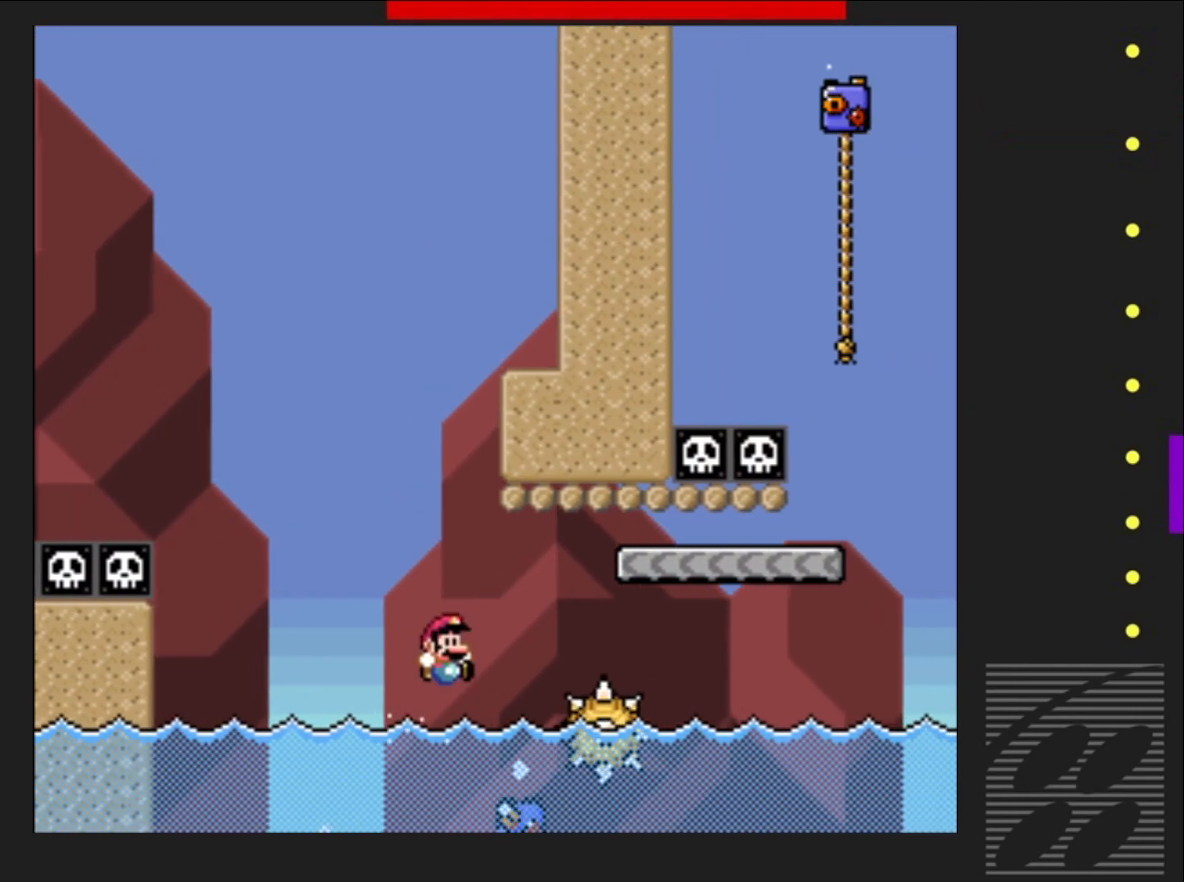
{"buttons": ["SQUARE"], "events": [[33, "CROSS", "down"], [33, "DPAD_UP", "up"], [67, "DPAD_RIGHT", "down"], [150, "DPAD_RIGHT", "up"], [217, "CROSS", "up"], [233, "DPAD_UP", "down"], [350, "DPAD_UP", "up"]]}
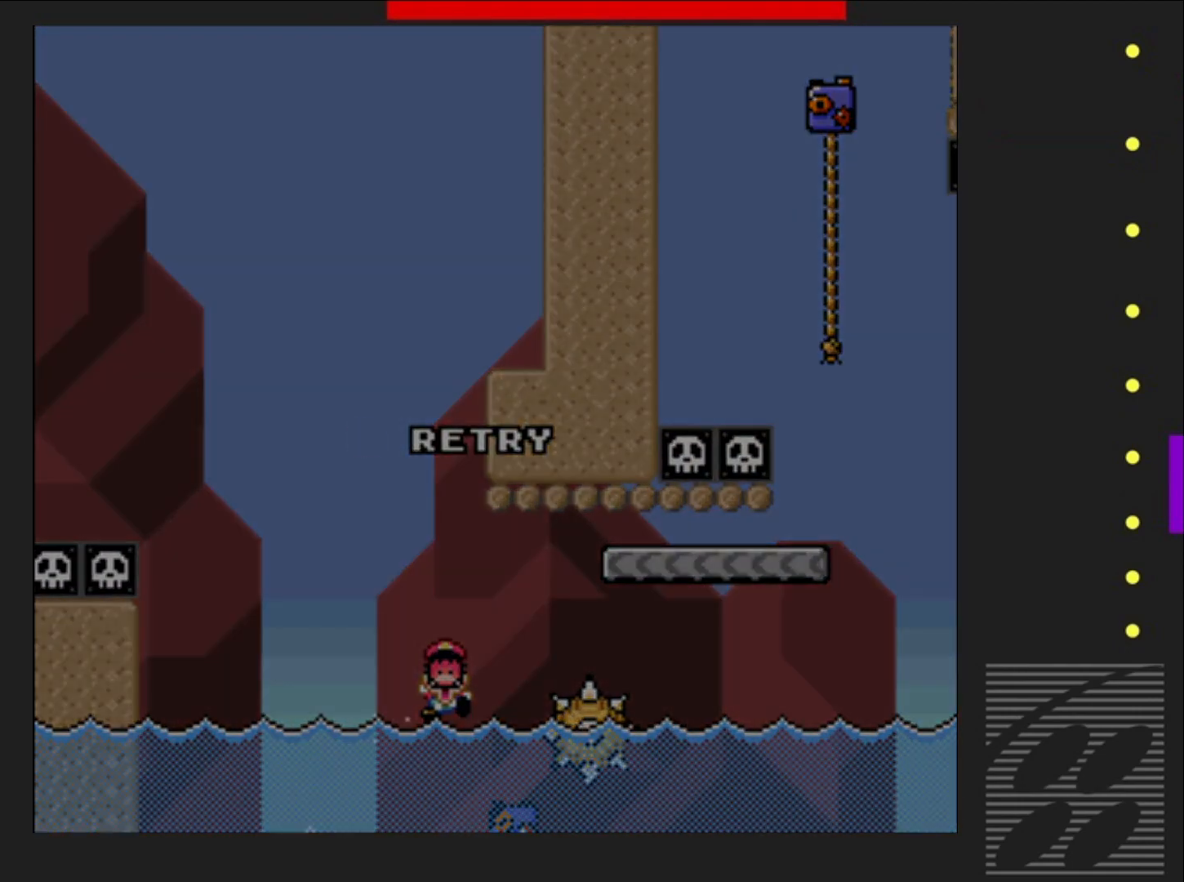
{"buttons": [], "events": [[33, "SQUARE", "up"]]}
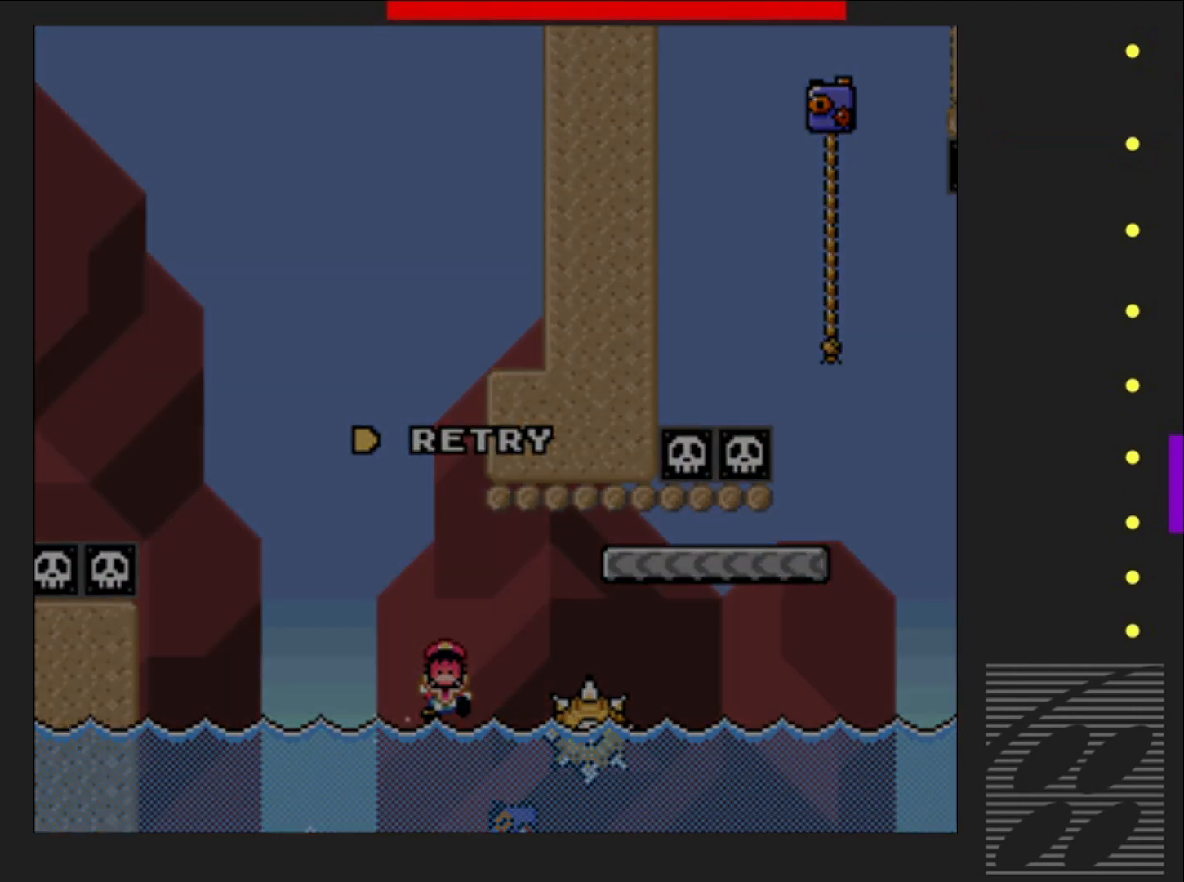
{"buttons": [], "events": []}
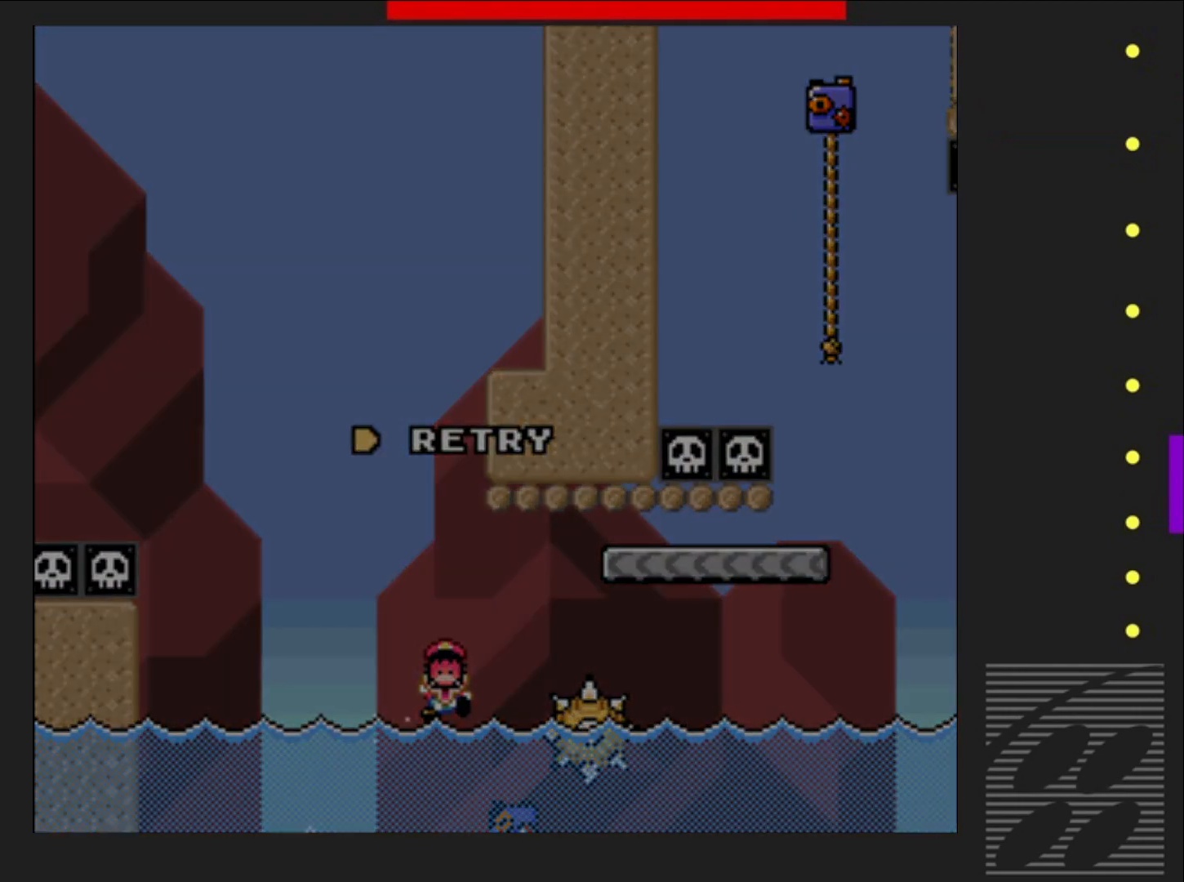
{"buttons": [], "events": []}
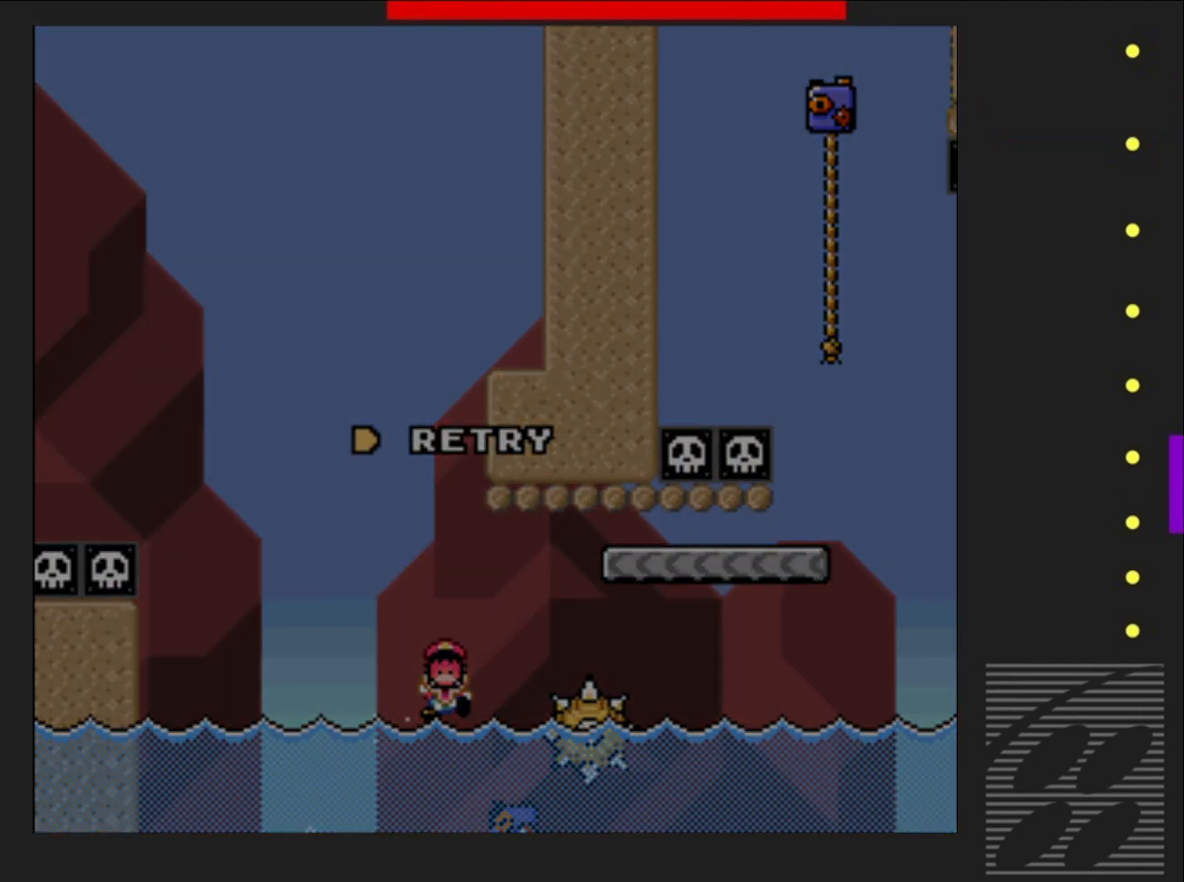
{"buttons": [], "events": []}
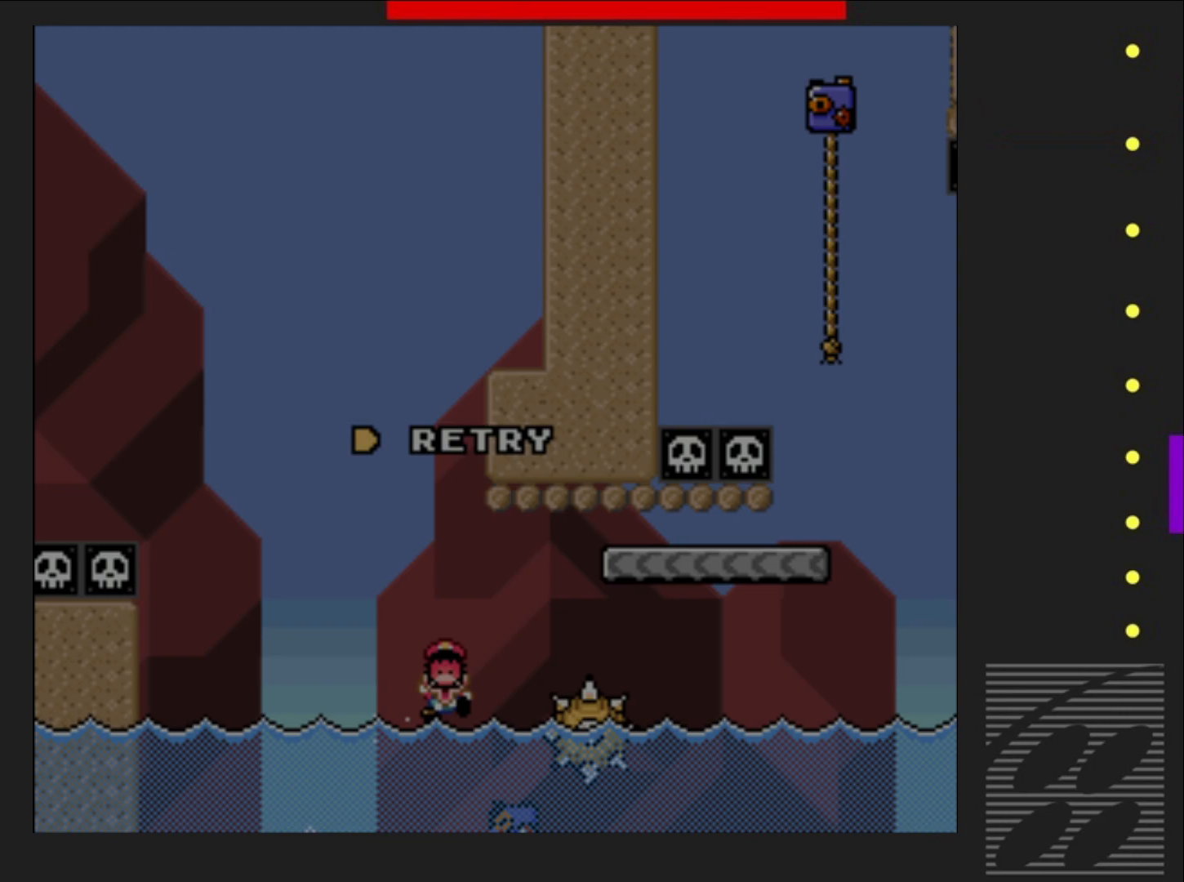
{"buttons": [], "events": []}
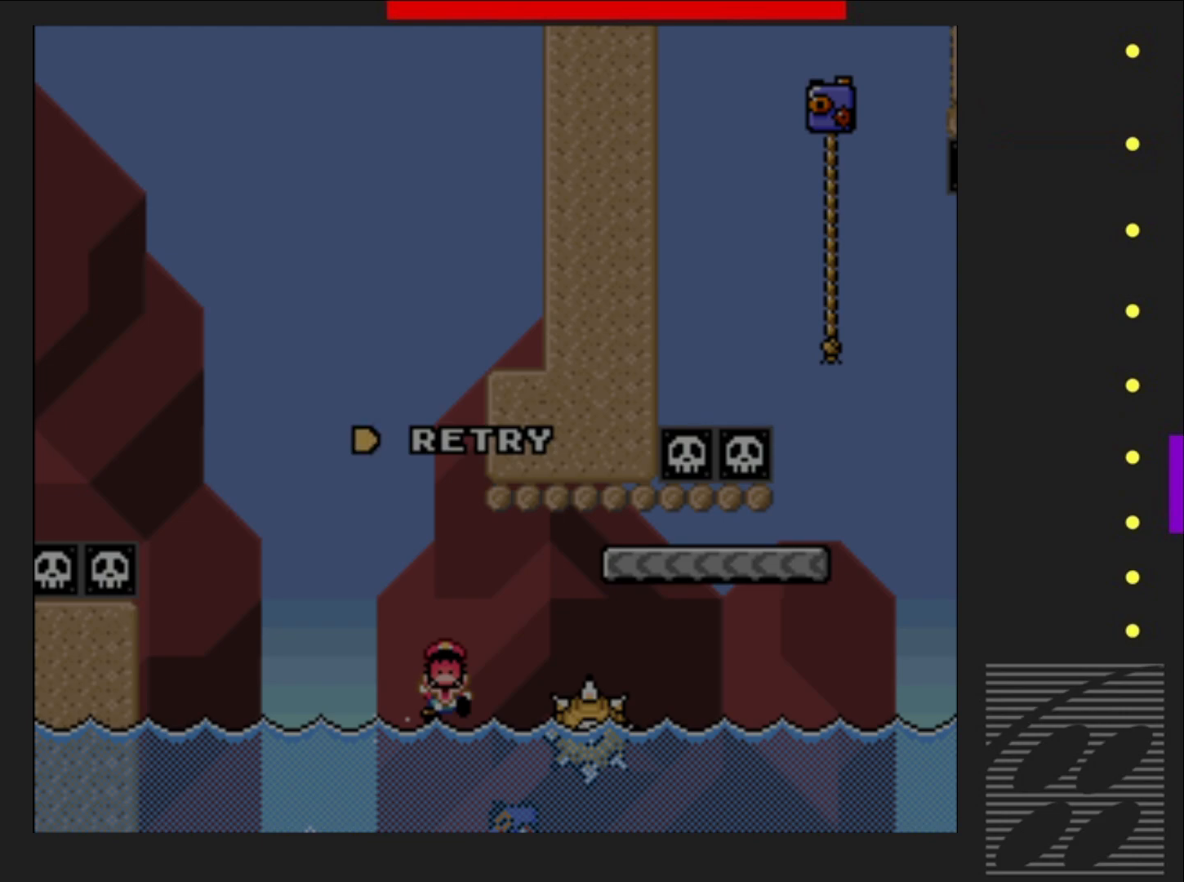
{"buttons": [], "events": []}
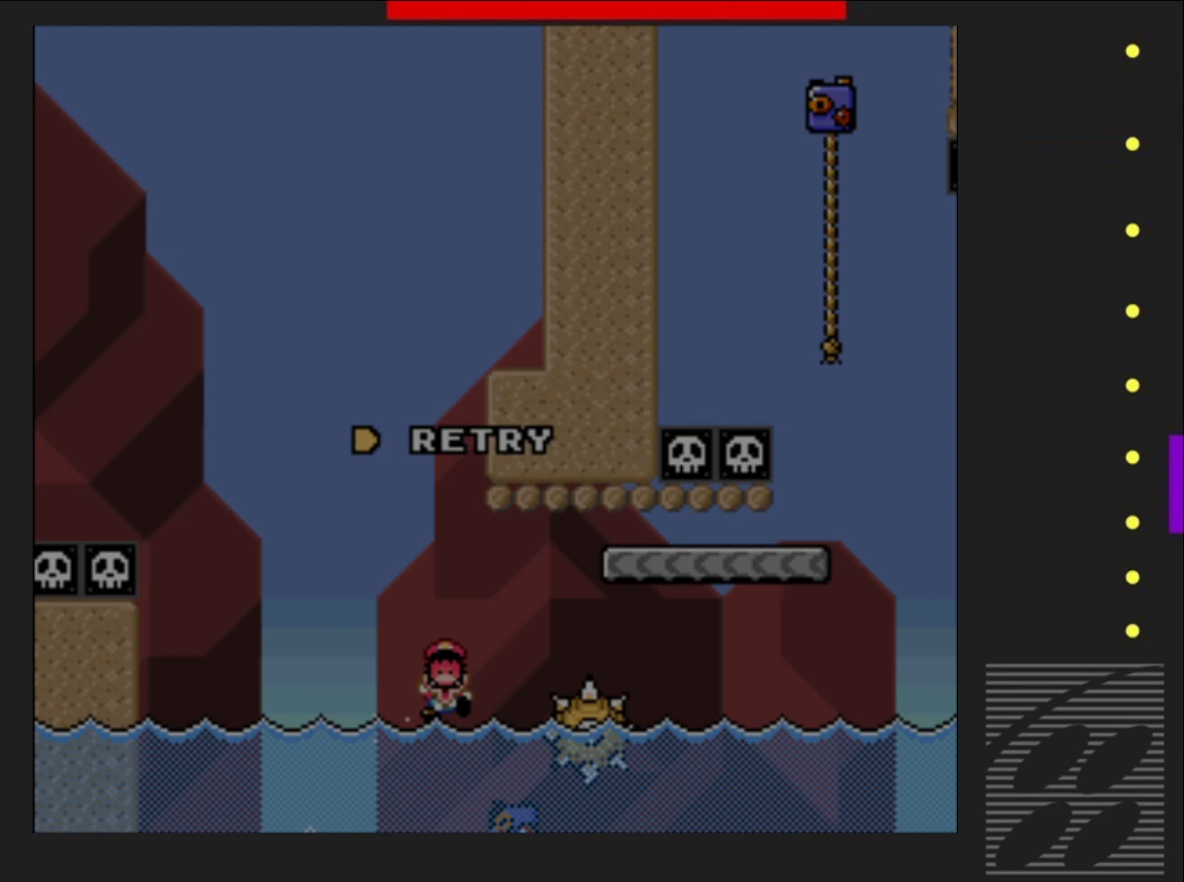
{"buttons": [], "events": [[50, "CROSS", "down"], [217, "CROSS", "up"]]}
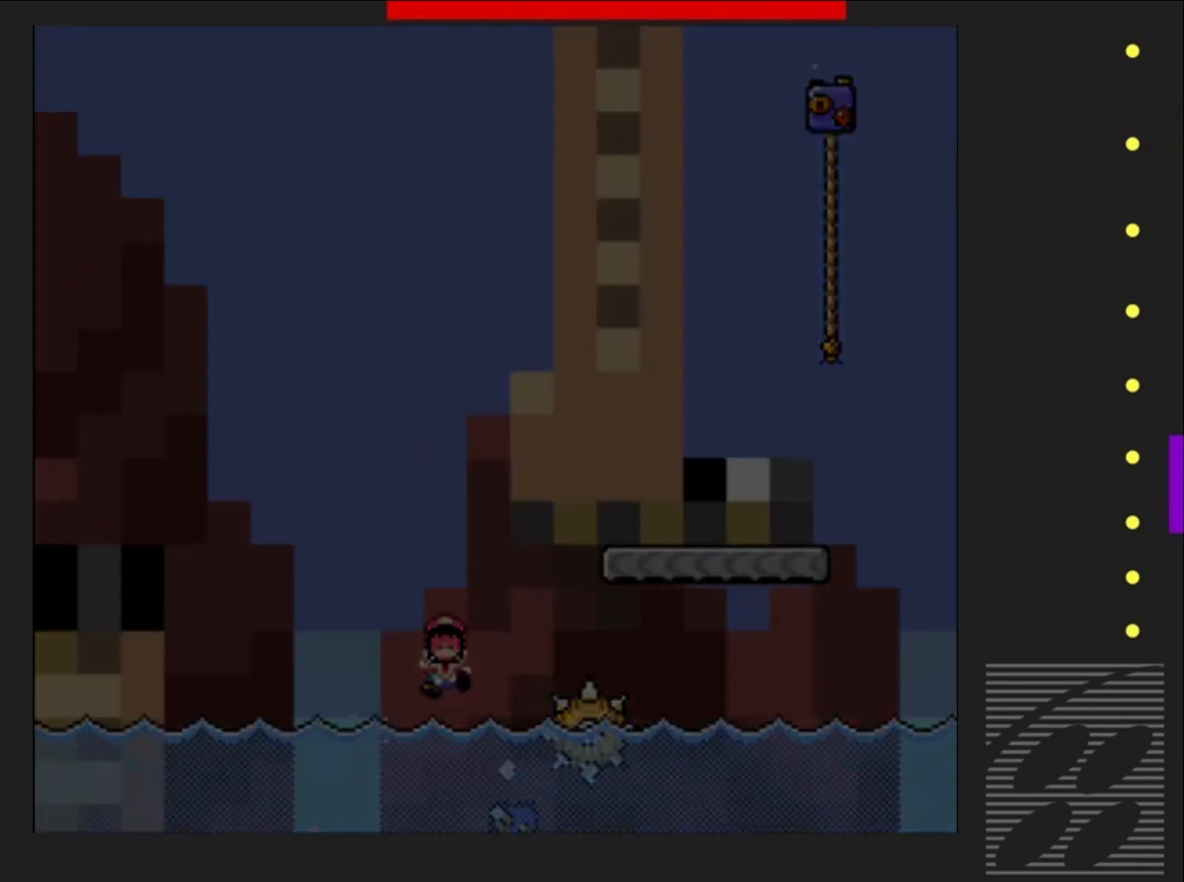
{"buttons": ["SQUARE"], "events": [[17, "SQUARE", "down"]]}
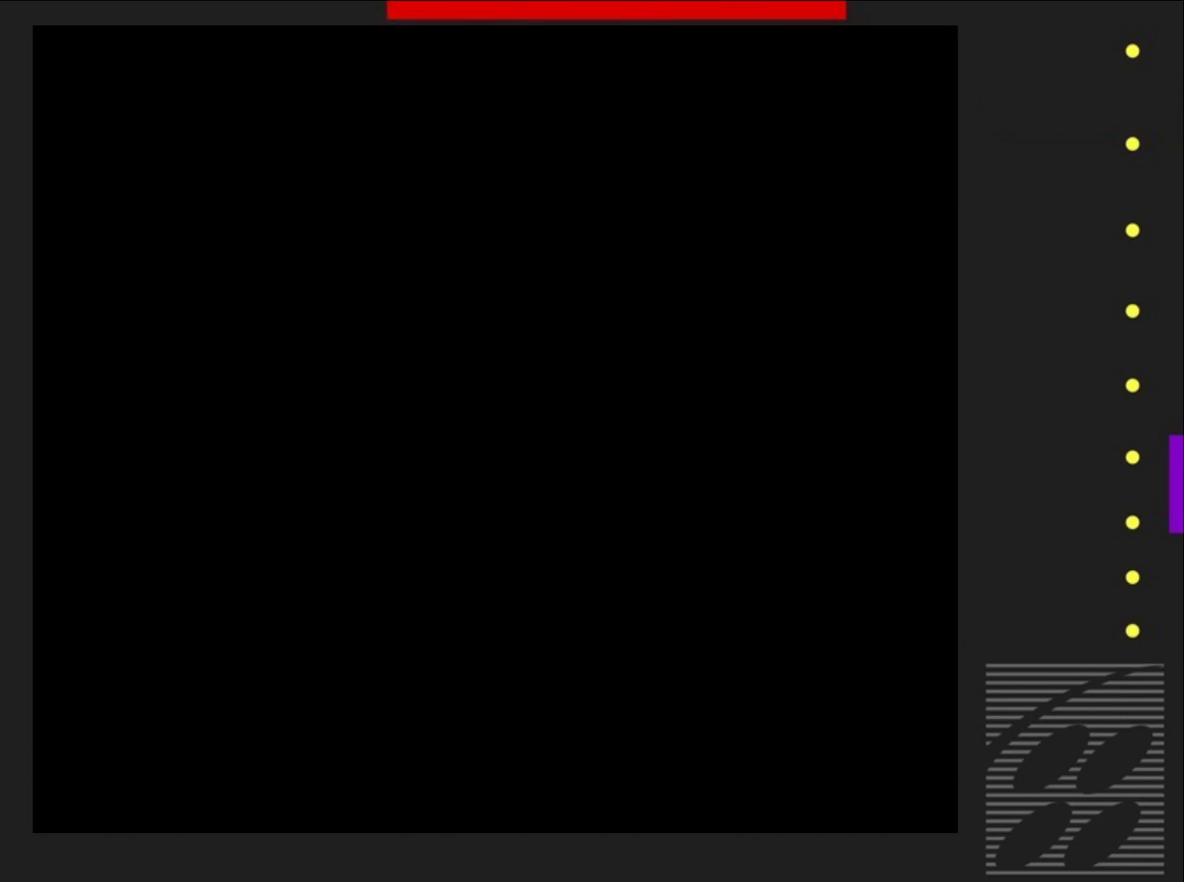
{"buttons": ["SQUARE"], "events": []}
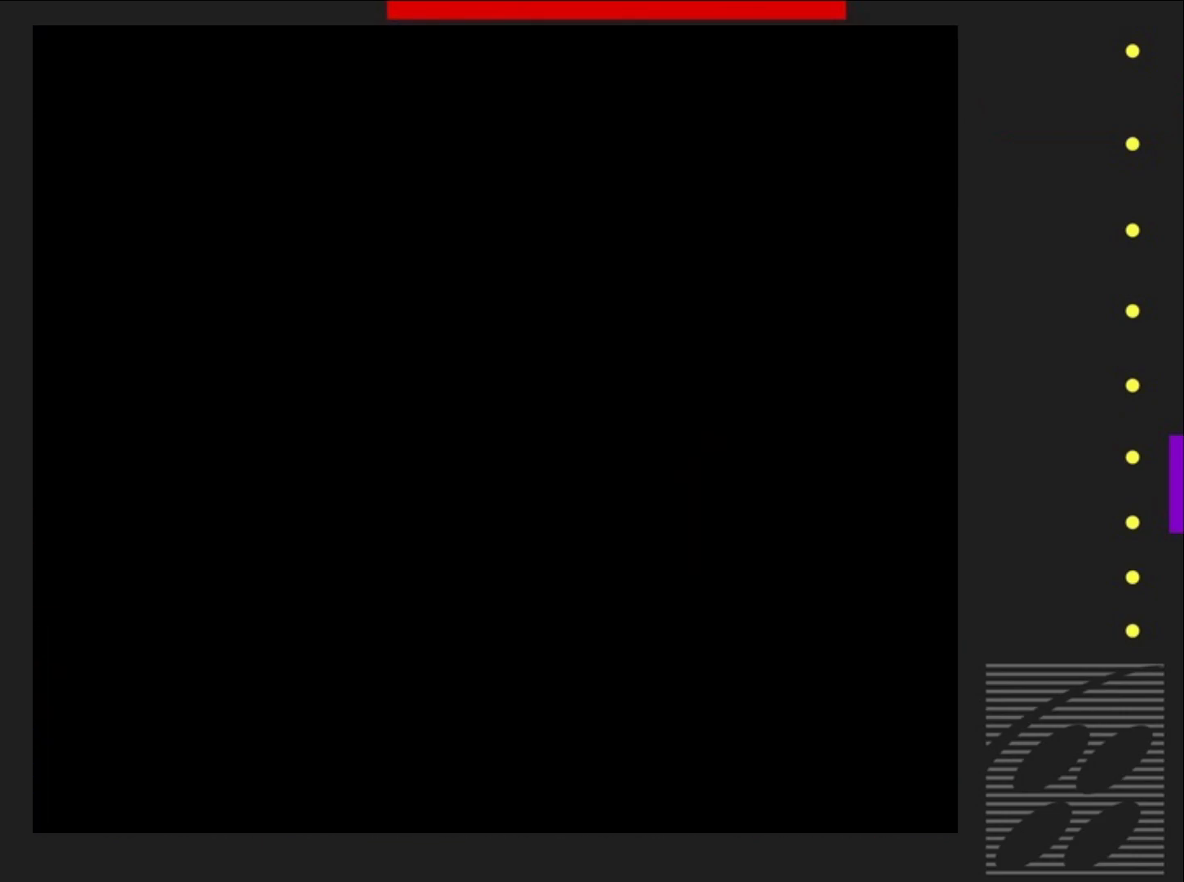
{"buttons": ["SQUARE"], "events": []}
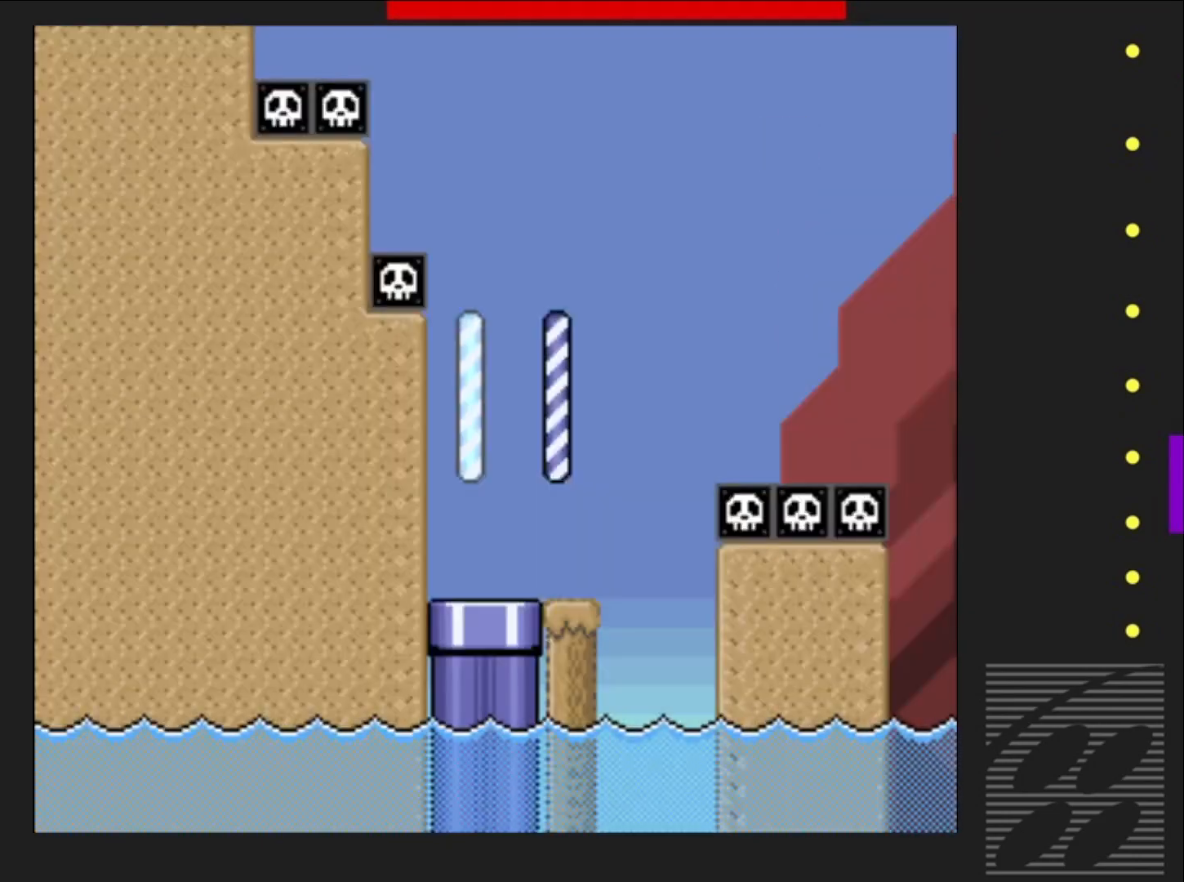
{"buttons": ["SQUARE", "DPAD_RIGHT"], "events": [[383, "DPAD_RIGHT", "down"]]}
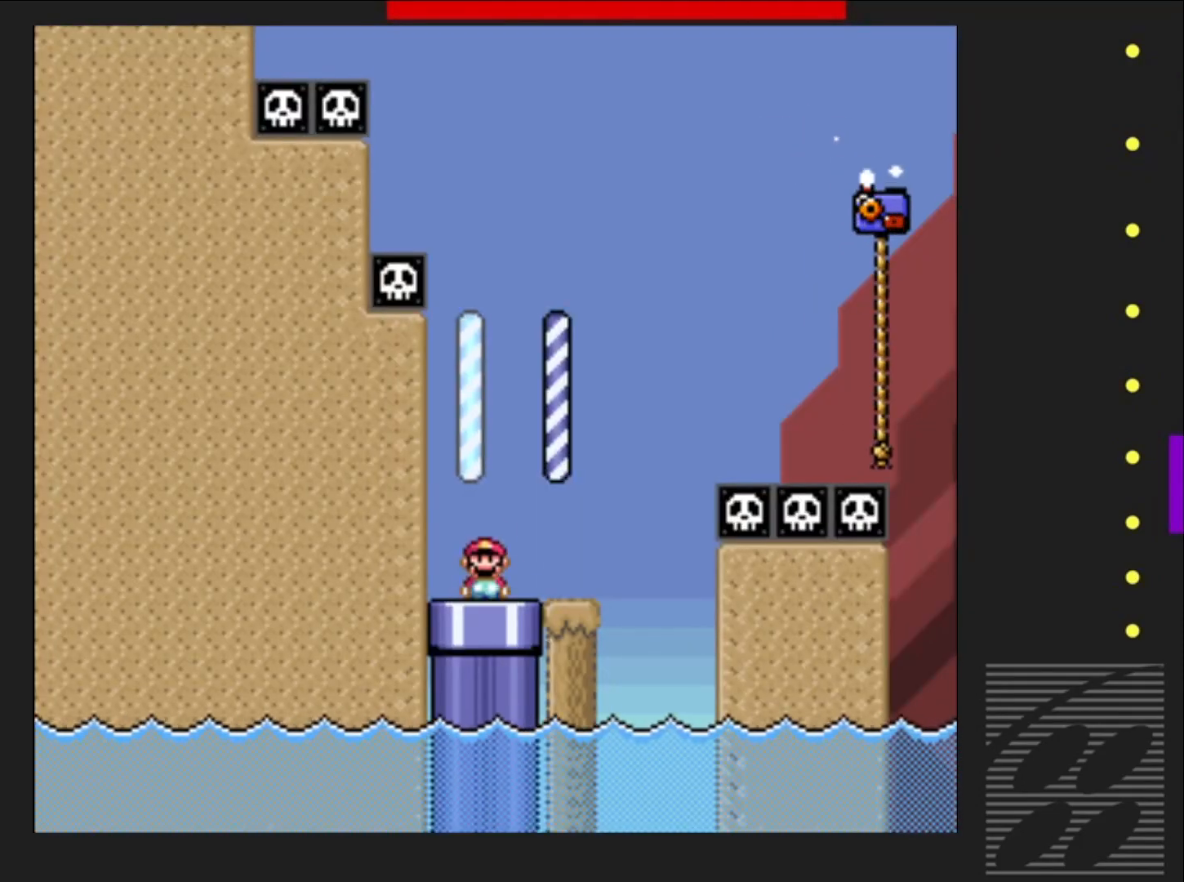
{"buttons": ["CROSS", "SQUARE", "DPAD_RIGHT"], "events": [[283, "CROSS", "down"]]}
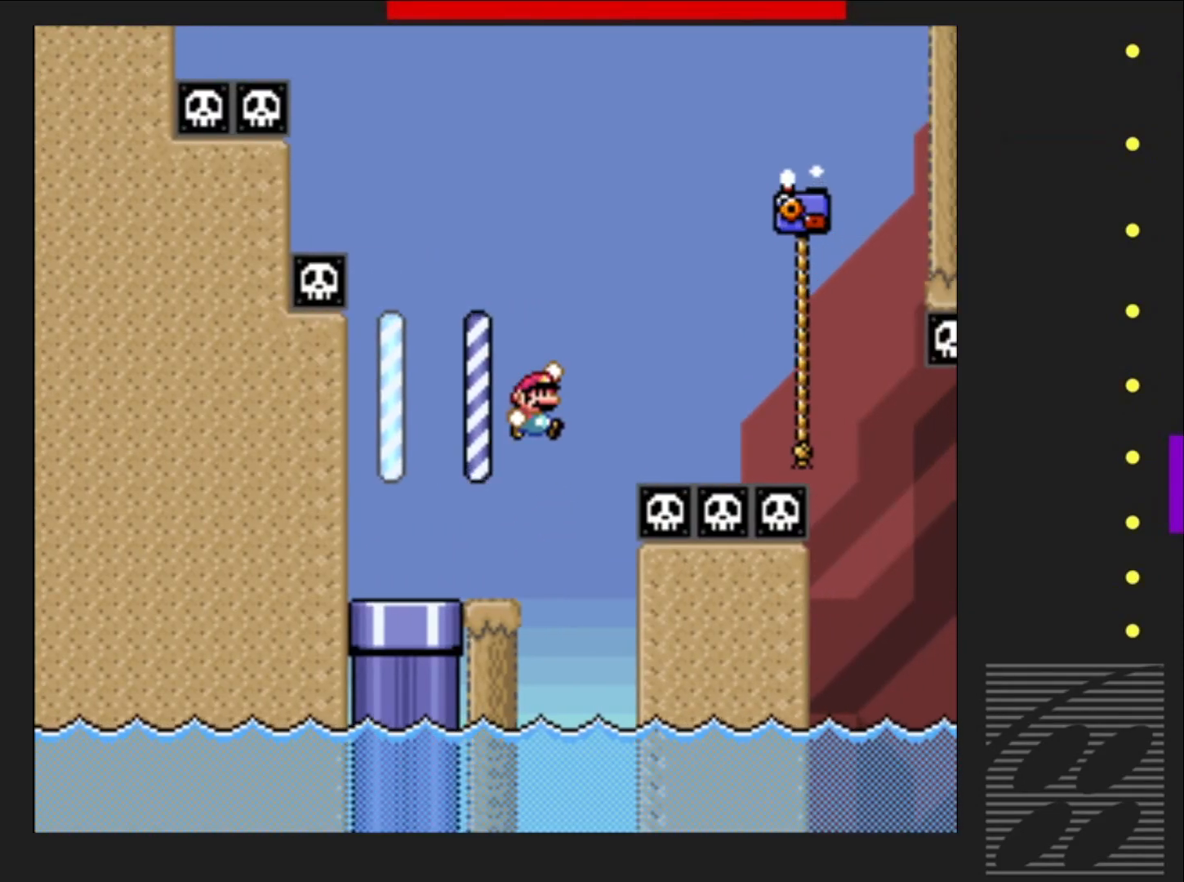
{"buttons": ["SQUARE", "DPAD_UP"], "events": [[233, "CROSS", "up"], [383, "DPAD_UP", "down"], [400, "DPAD_RIGHT", "up"]]}
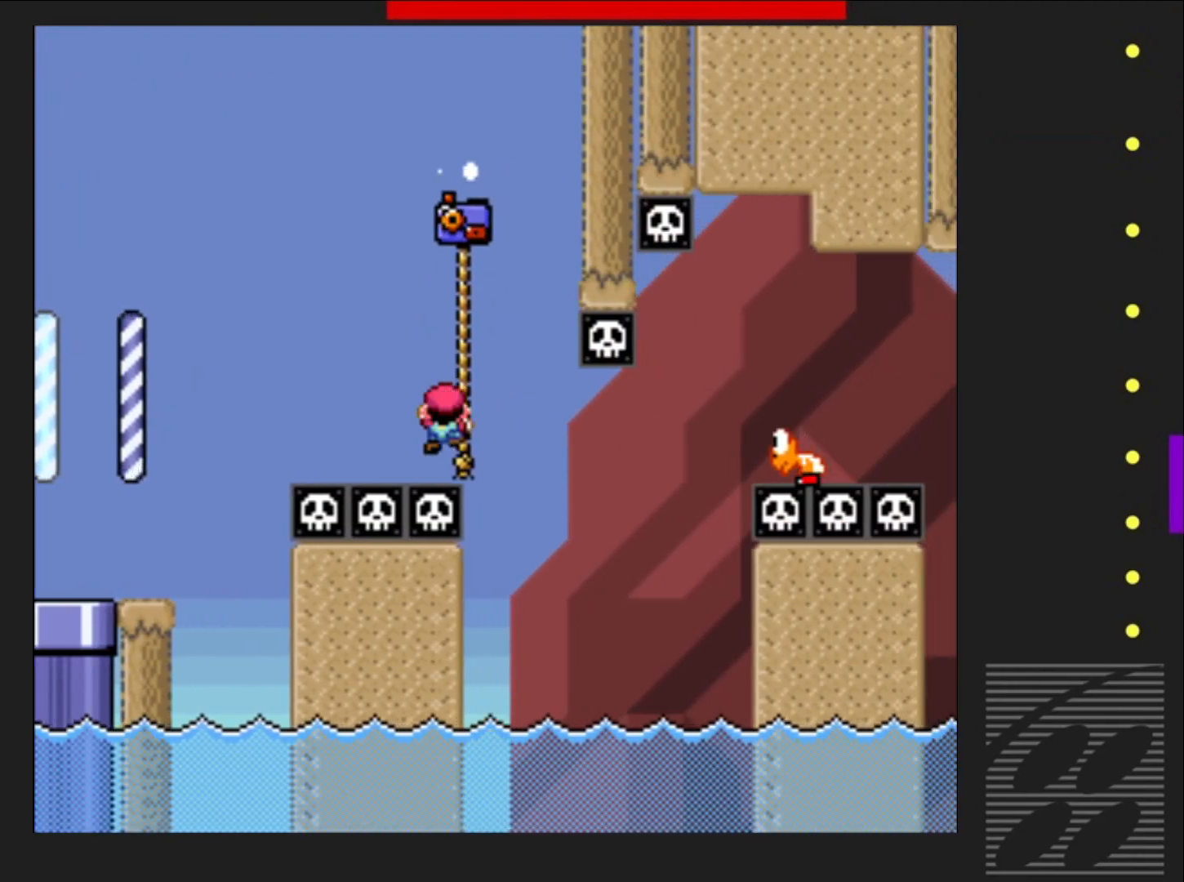
{"buttons": ["CROSS", "SQUARE", "DPAD_RIGHT"], "events": [[283, "DPAD_UP", "up"], [400, "CROSS", "down"], [400, "DPAD_RIGHT", "down"]]}
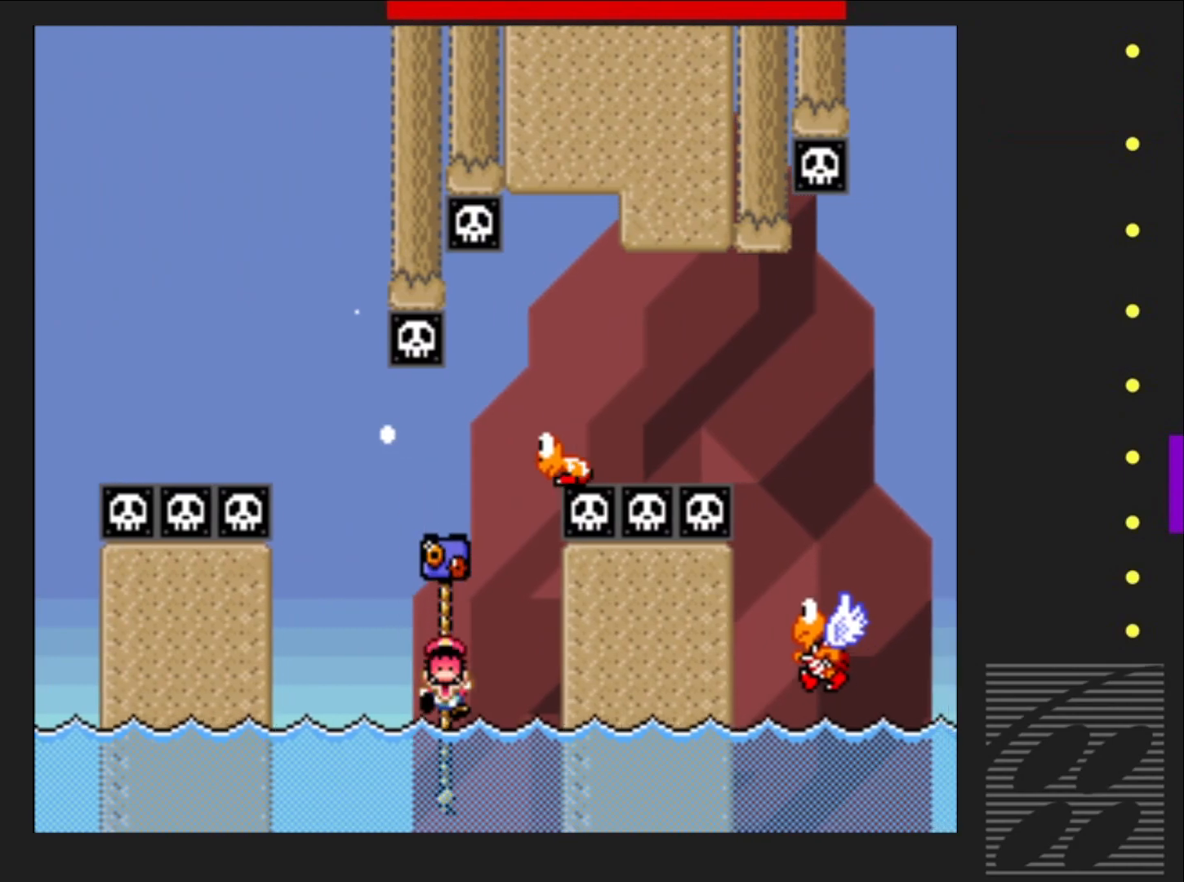
{"buttons": ["CROSS"], "events": [[33, "DPAD_RIGHT", "up"], [67, "DPAD_RIGHT", "down"], [267, "DPAD_RIGHT", "up"], [350, "CROSS", "up"], [400, "SQUARE", "up"], [483, "CROSS", "down"]]}
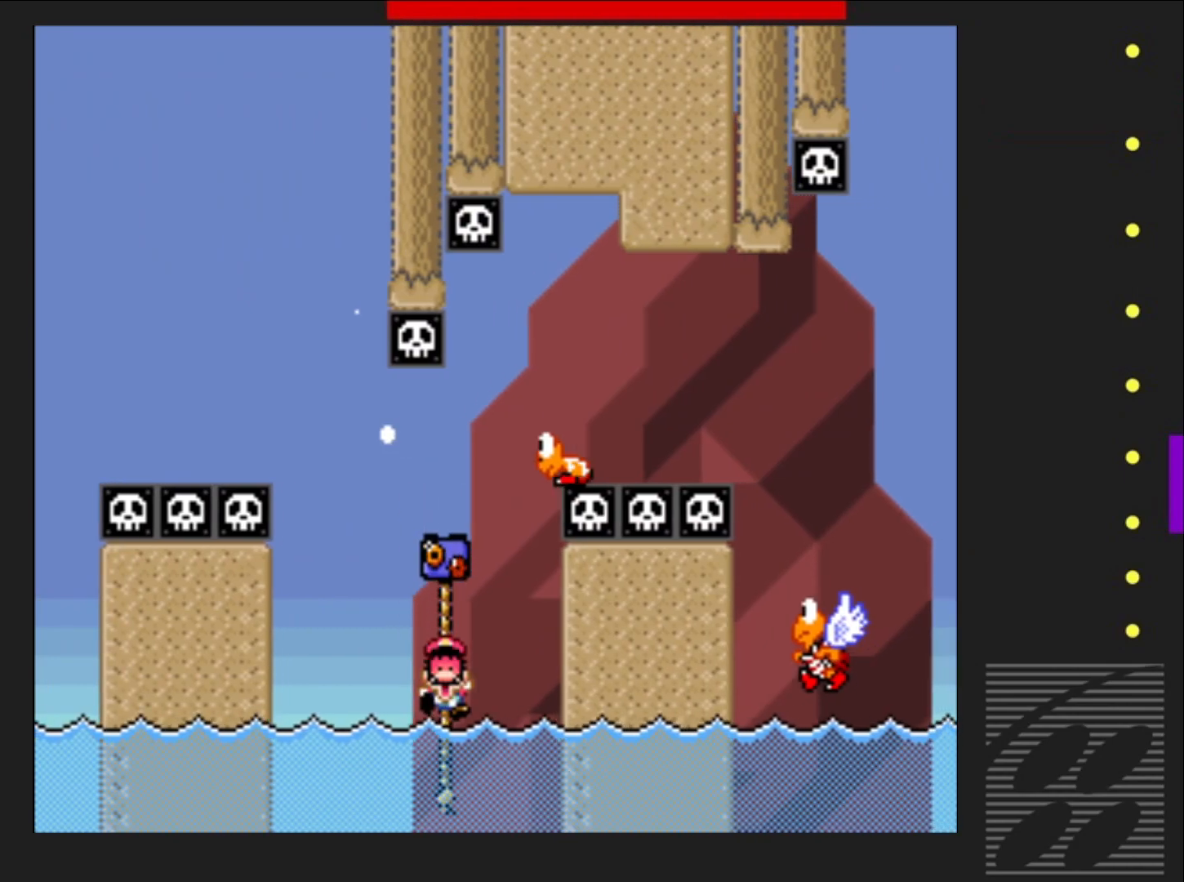
{"buttons": ["CROSS"], "events": [[117, "CROSS", "up"], [217, "CROSS", "down"], [333, "CROSS", "up"], [417, "CROSS", "down"]]}
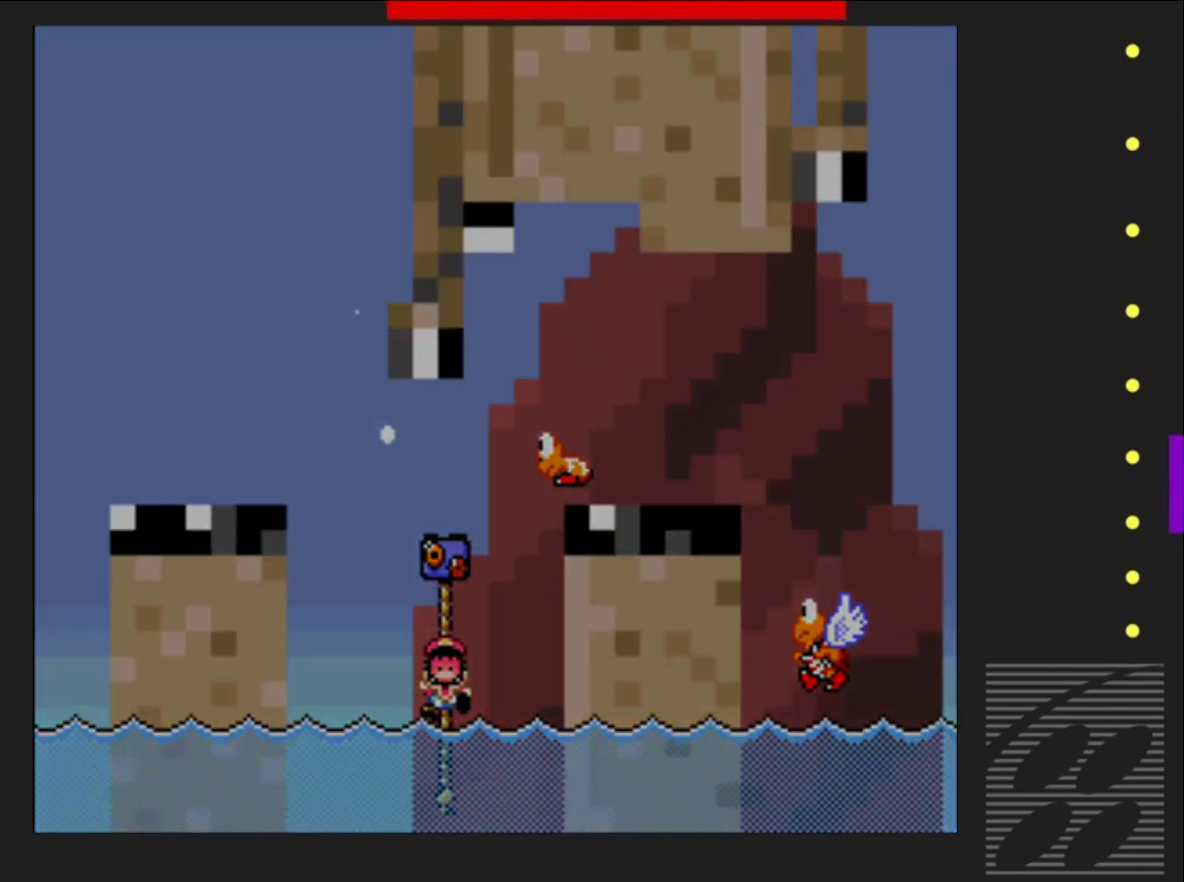
{"buttons": ["SQUARE"], "events": [[33, "CROSS", "up"], [133, "CROSS", "down"], [250, "CROSS", "up"], [417, "SQUARE", "down"]]}
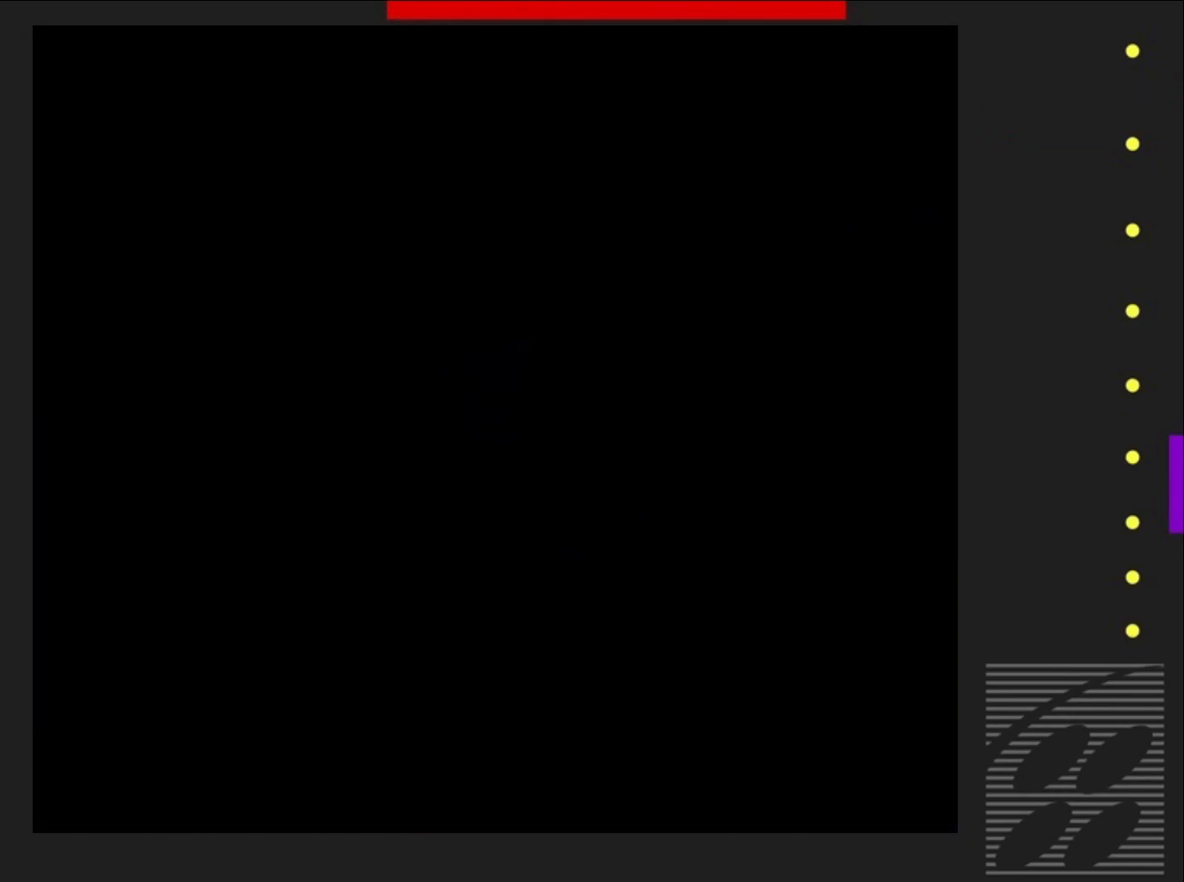
{"buttons": ["SQUARE"], "events": []}
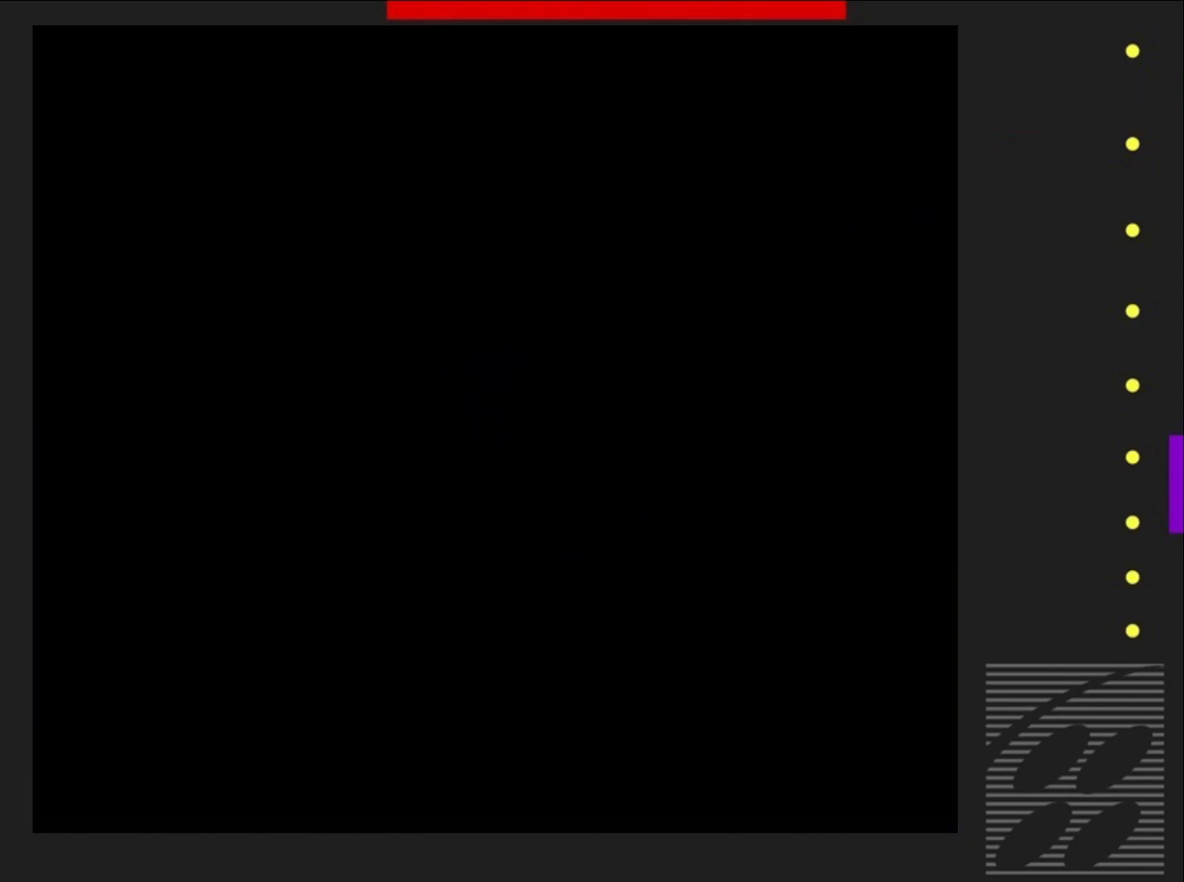
{"buttons": ["SQUARE"], "events": []}
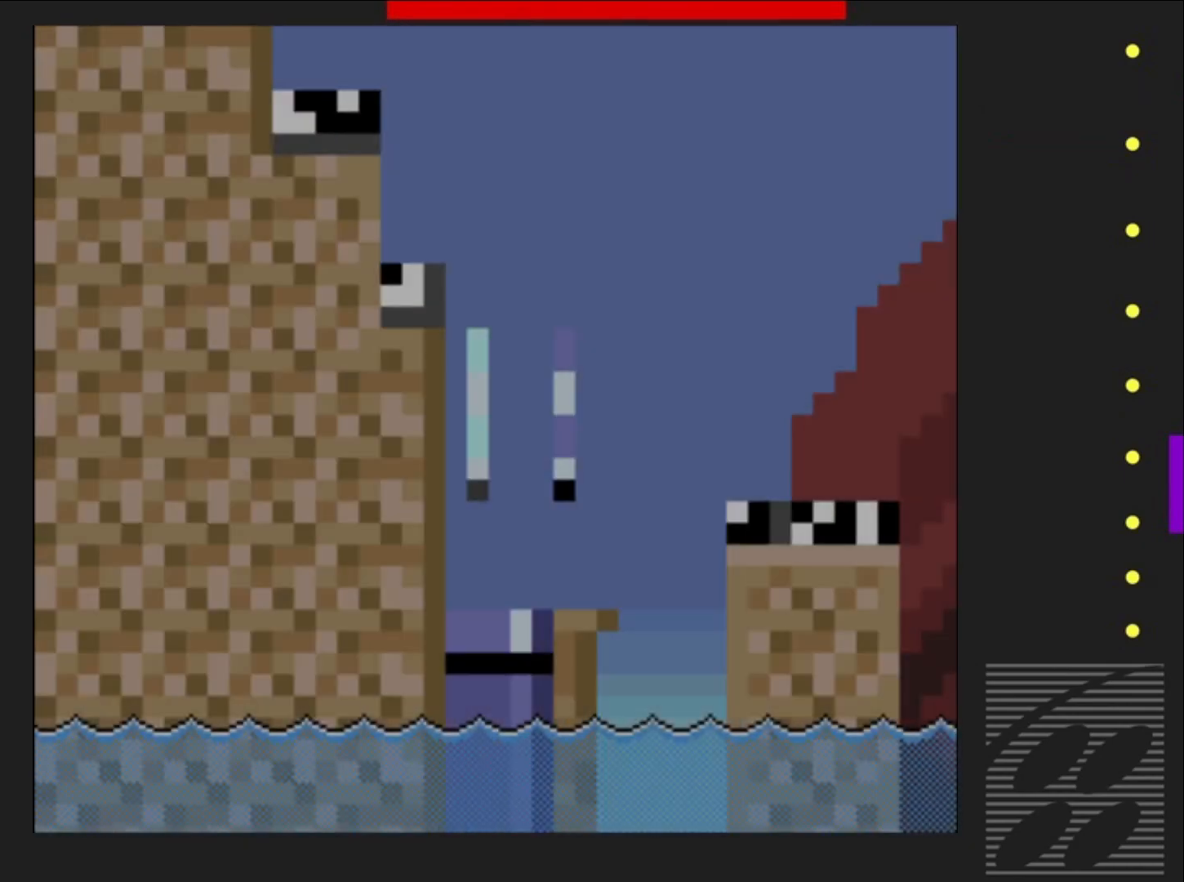
{"buttons": ["SQUARE", "DPAD_RIGHT"], "events": [[450, "DPAD_RIGHT", "down"]]}
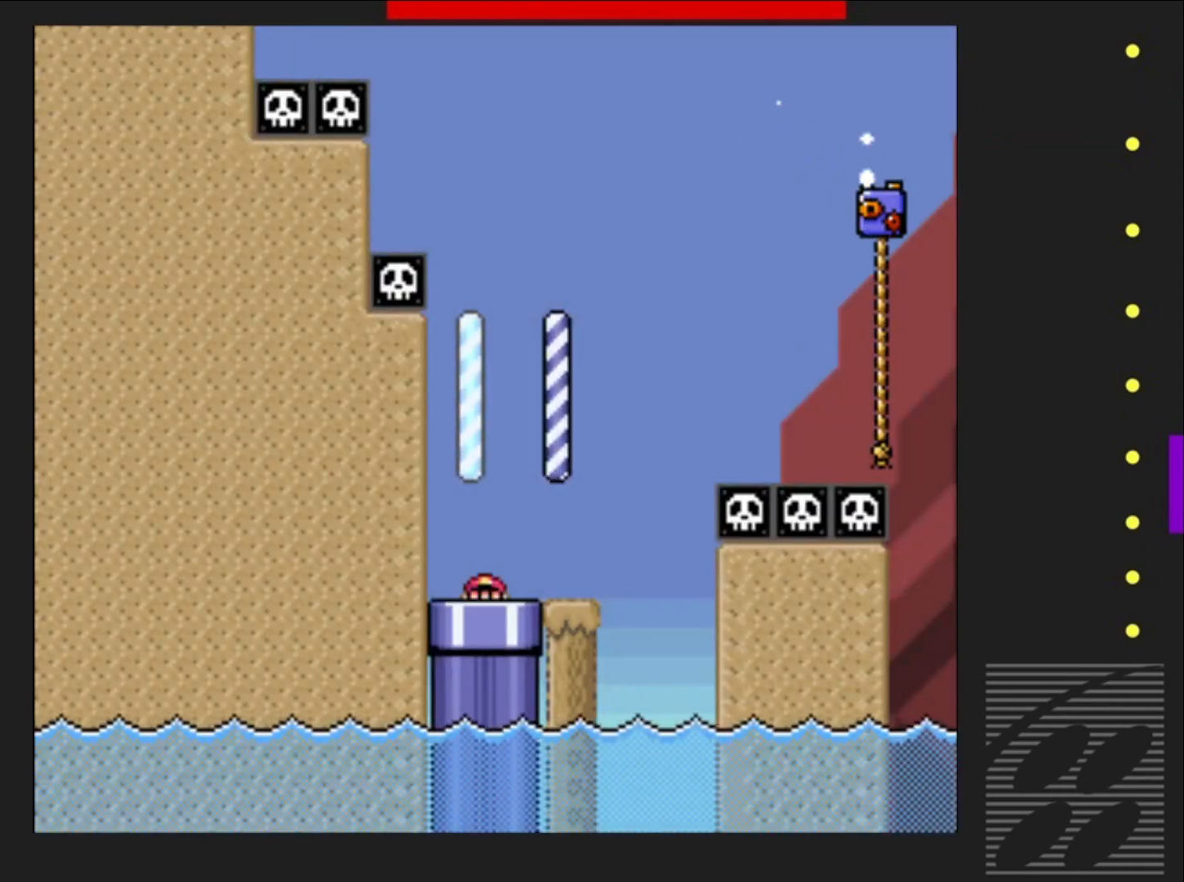
{"buttons": ["CROSS", "SQUARE", "DPAD_RIGHT"], "events": [[267, "CROSS", "down"]]}